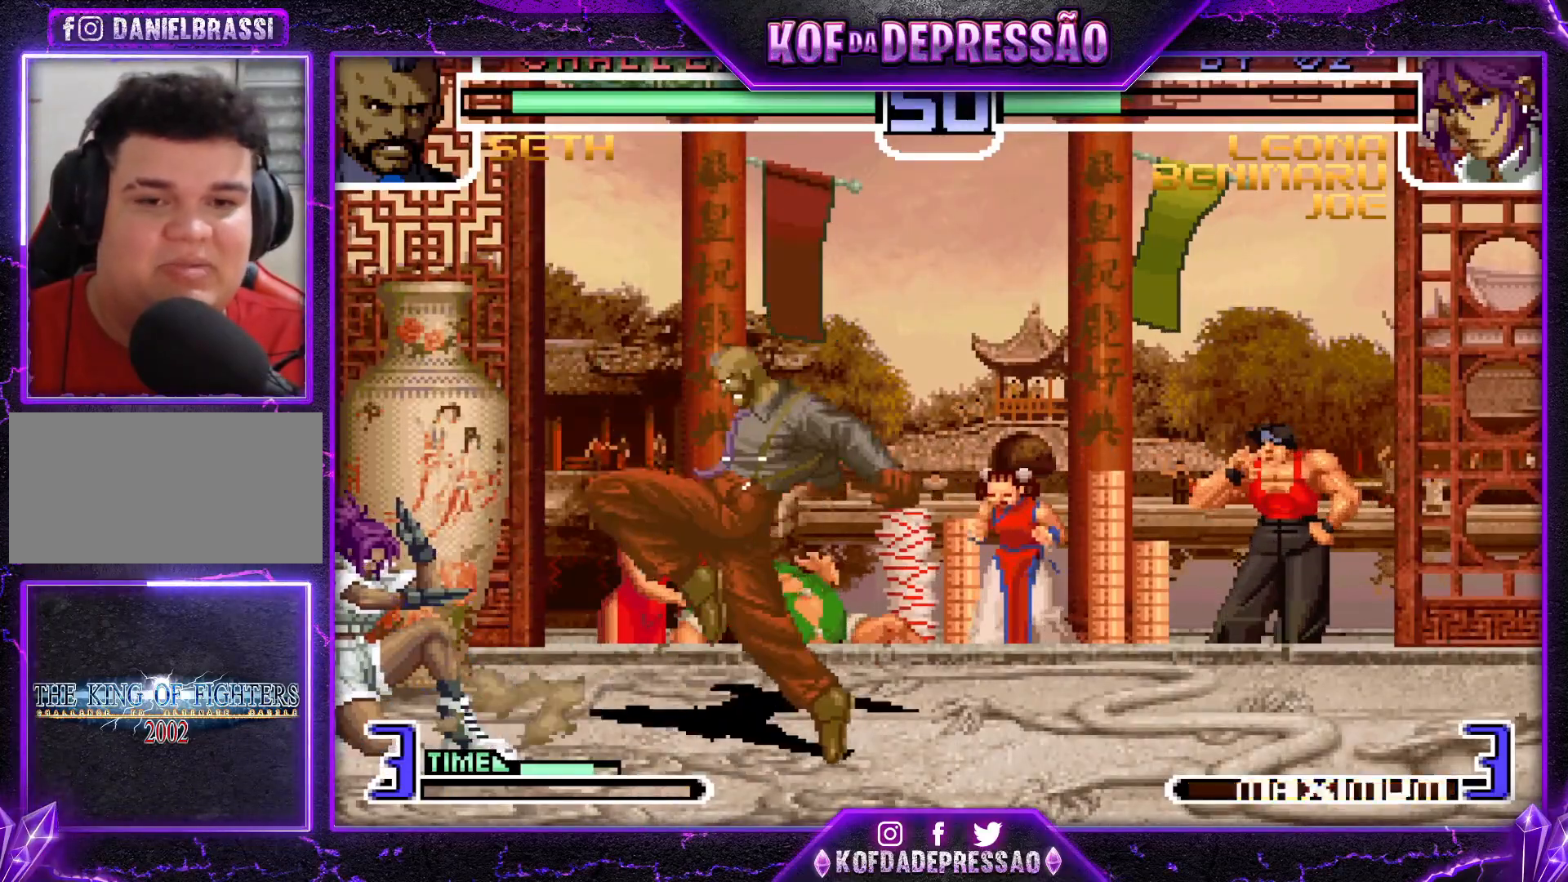
Gameplay with a controller (arcade stick); each line is a JSON object with the inputs held at the frame after it. "events" lists button and stick changes between this image and that frame as [ms after this image, input, new state], when the widget could be followed in between. Not read: L3 R3.
{"buttons": [], "left_stick": "down-left", "events": [[217, "left_stick", "right"], [233, "SQUARE", "down"], [300, "SQUARE", "up"], [350, "left_stick", "down-left"]]}
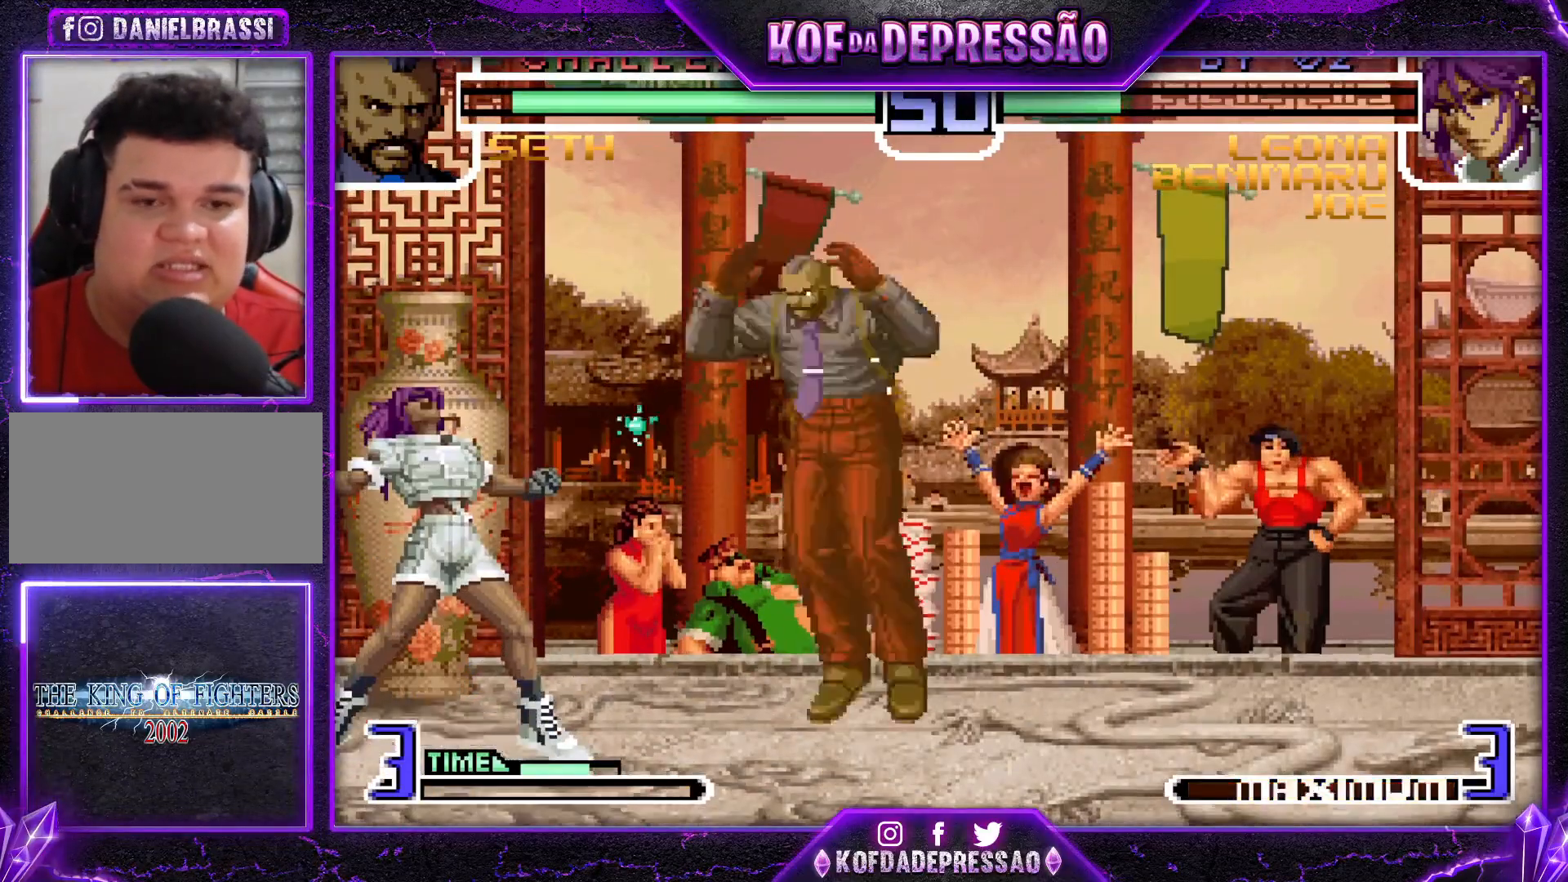
{"buttons": [], "left_stick": "down-right", "events": [[434, "left_stick", "down-right"]]}
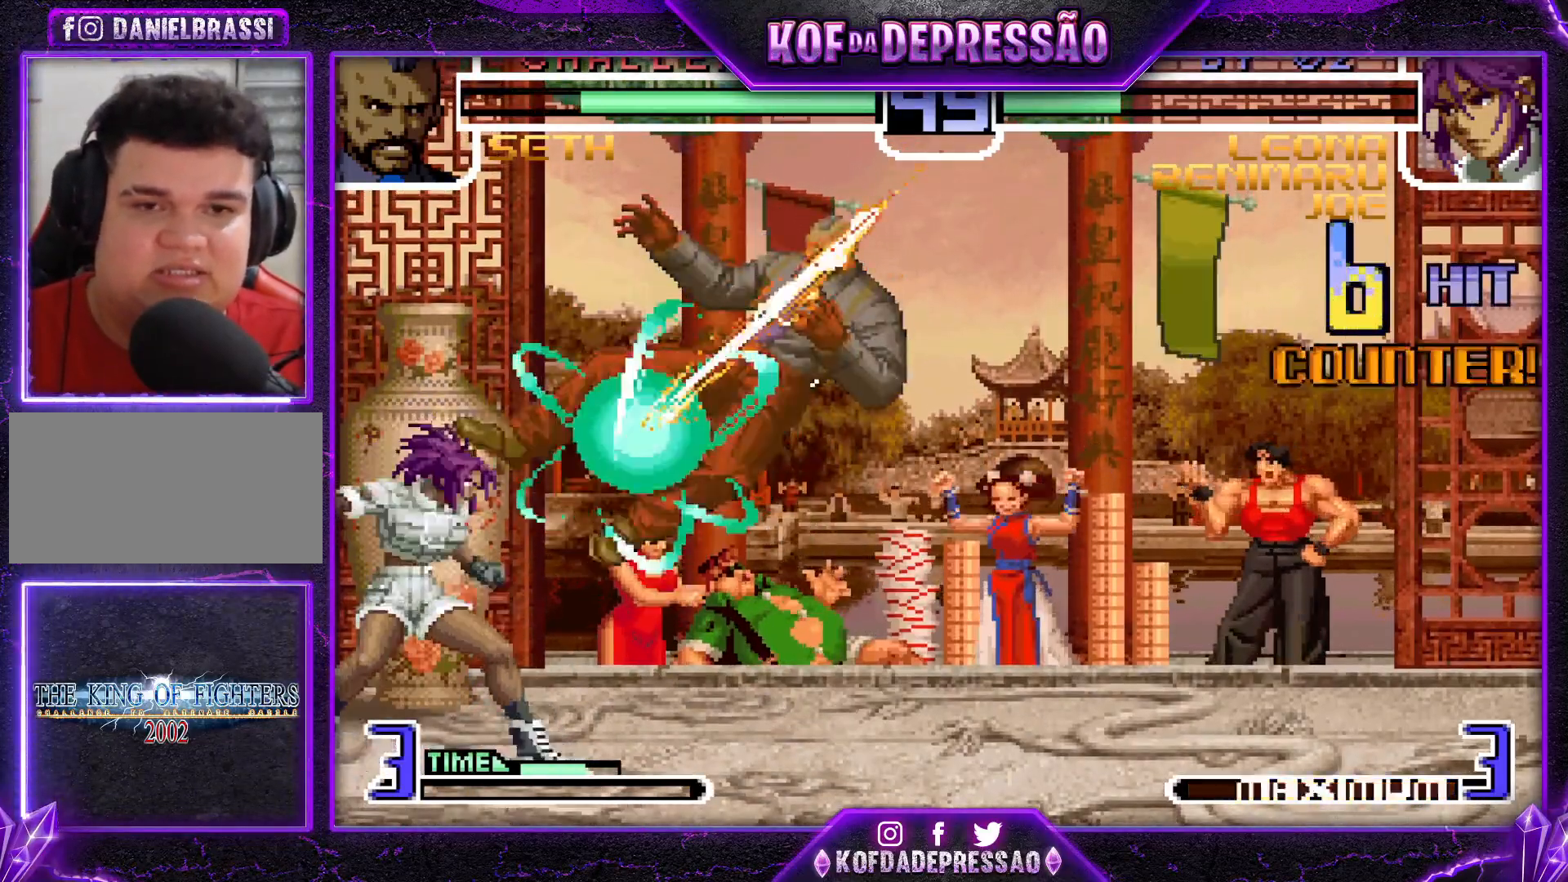
{"buttons": [], "left_stick": "down-left", "events": [[16, "left_stick", "up-right"], [200, "left_stick", "down"], [300, "left_stick", "left"], [317, "R1", "down"], [433, "R1", "up"], [467, "left_stick", "down-left"]]}
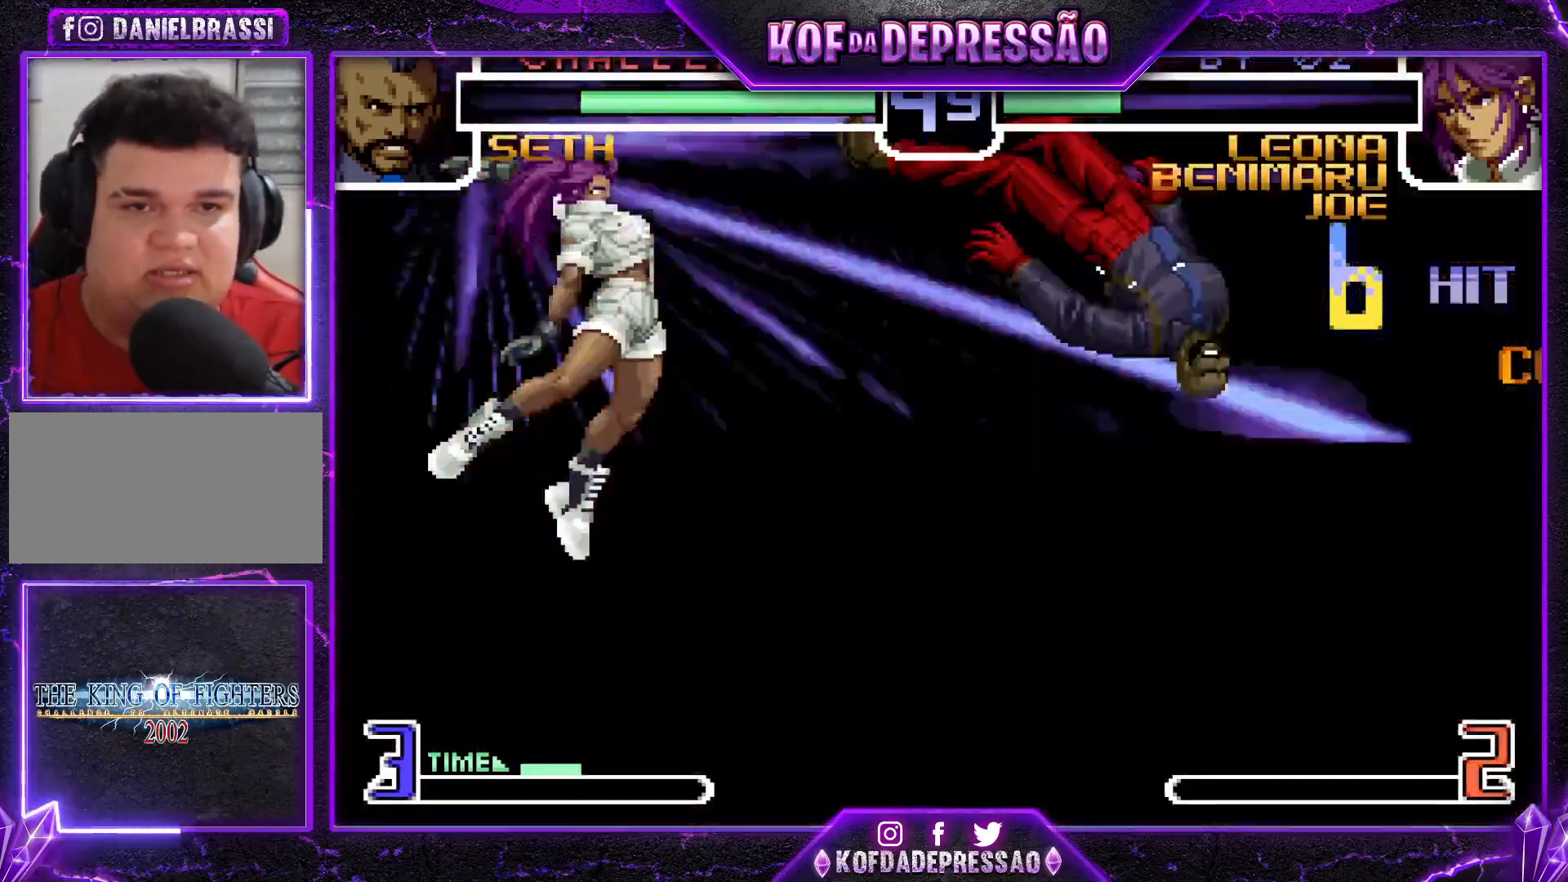
{"buttons": [], "left_stick": "down-left", "events": []}
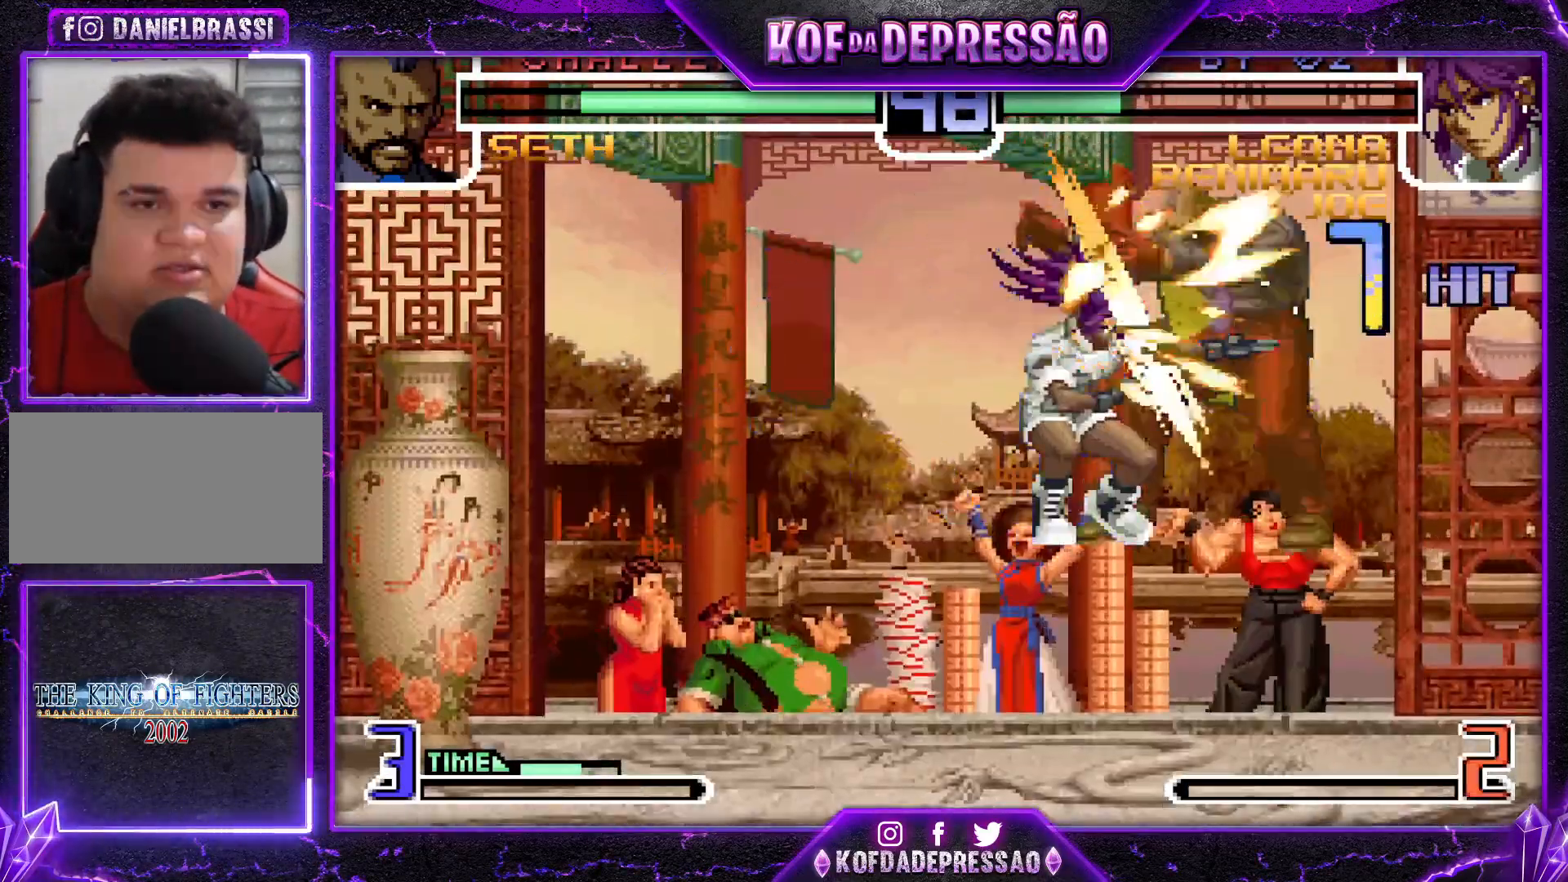
{"buttons": [], "left_stick": "down-left", "events": []}
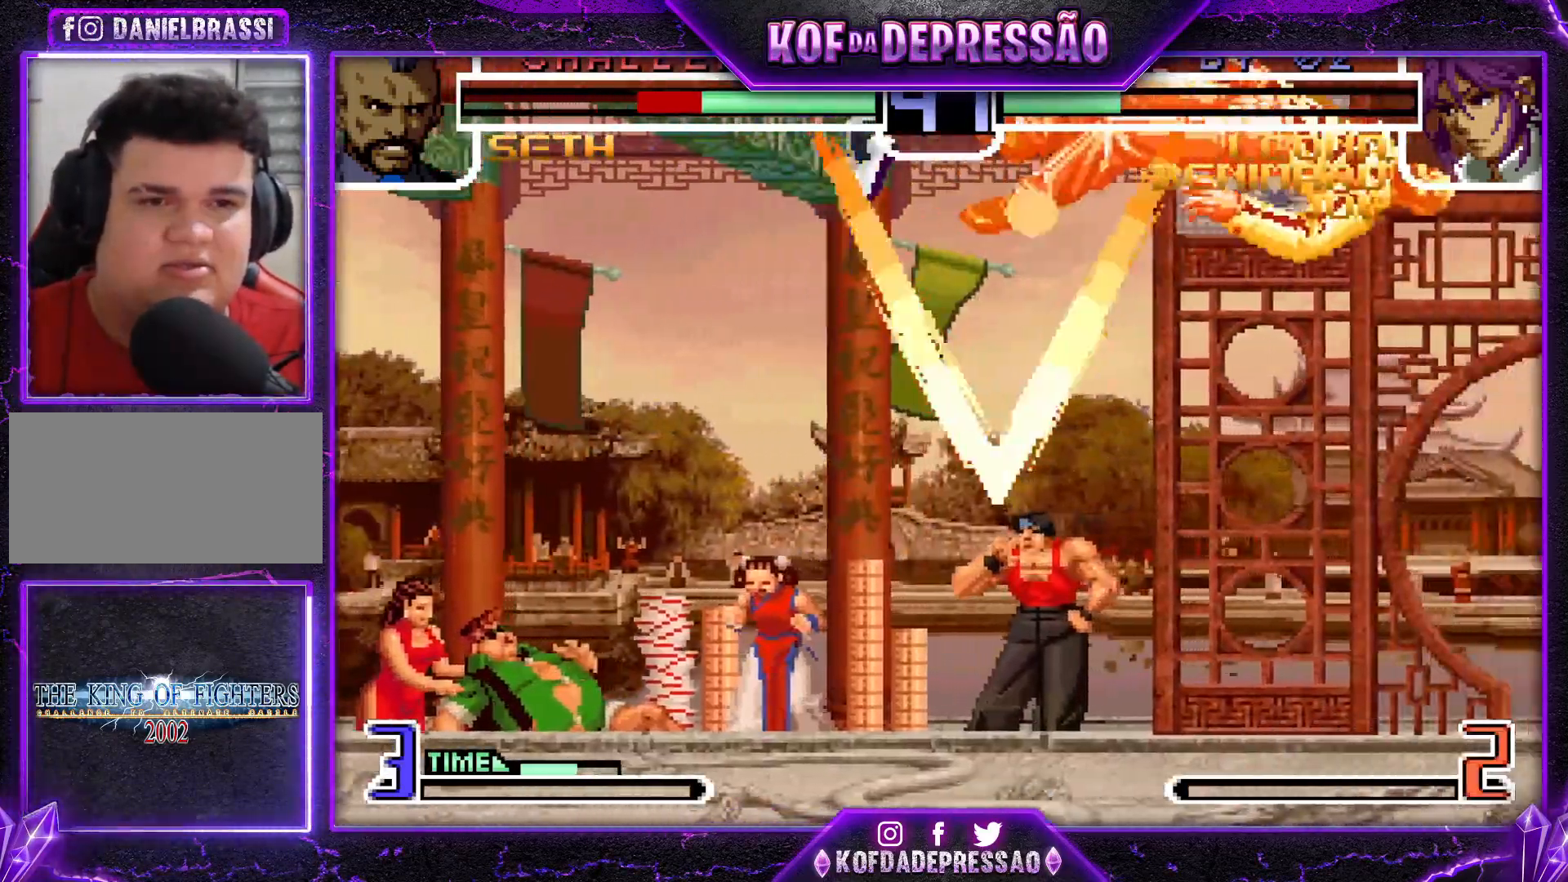
{"buttons": [], "left_stick": "down-left", "events": []}
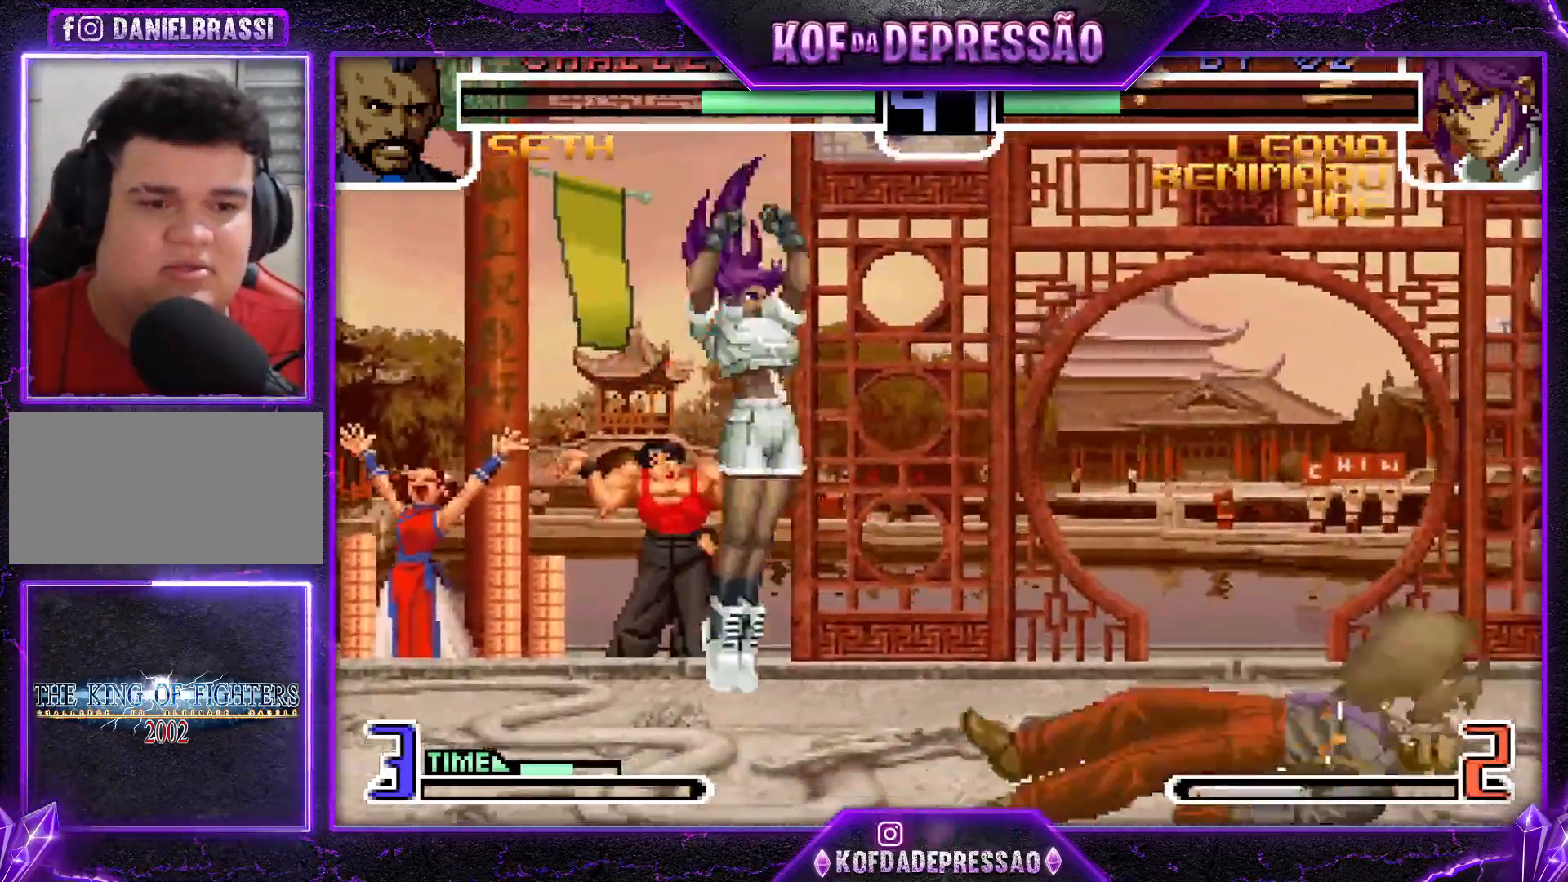
{"buttons": [], "left_stick": "center", "events": [[116, "left_stick", "right"], [150, "SQUARE", "down"], [267, "left_stick", "center"], [300, "SQUARE", "up"]]}
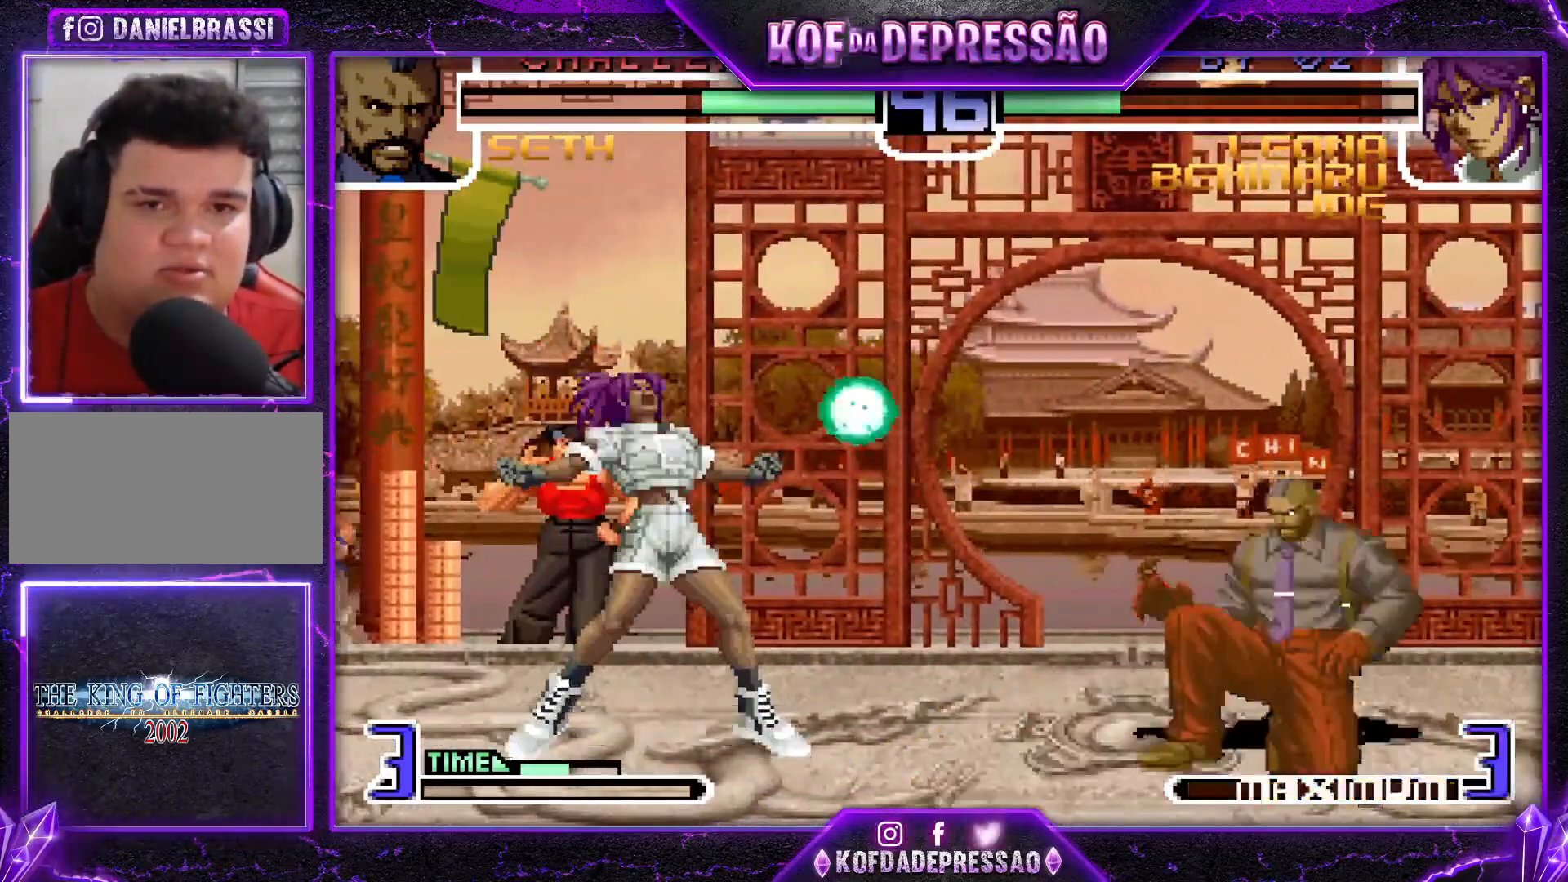
{"buttons": [], "left_stick": "up", "events": [[501, "left_stick", "up"]]}
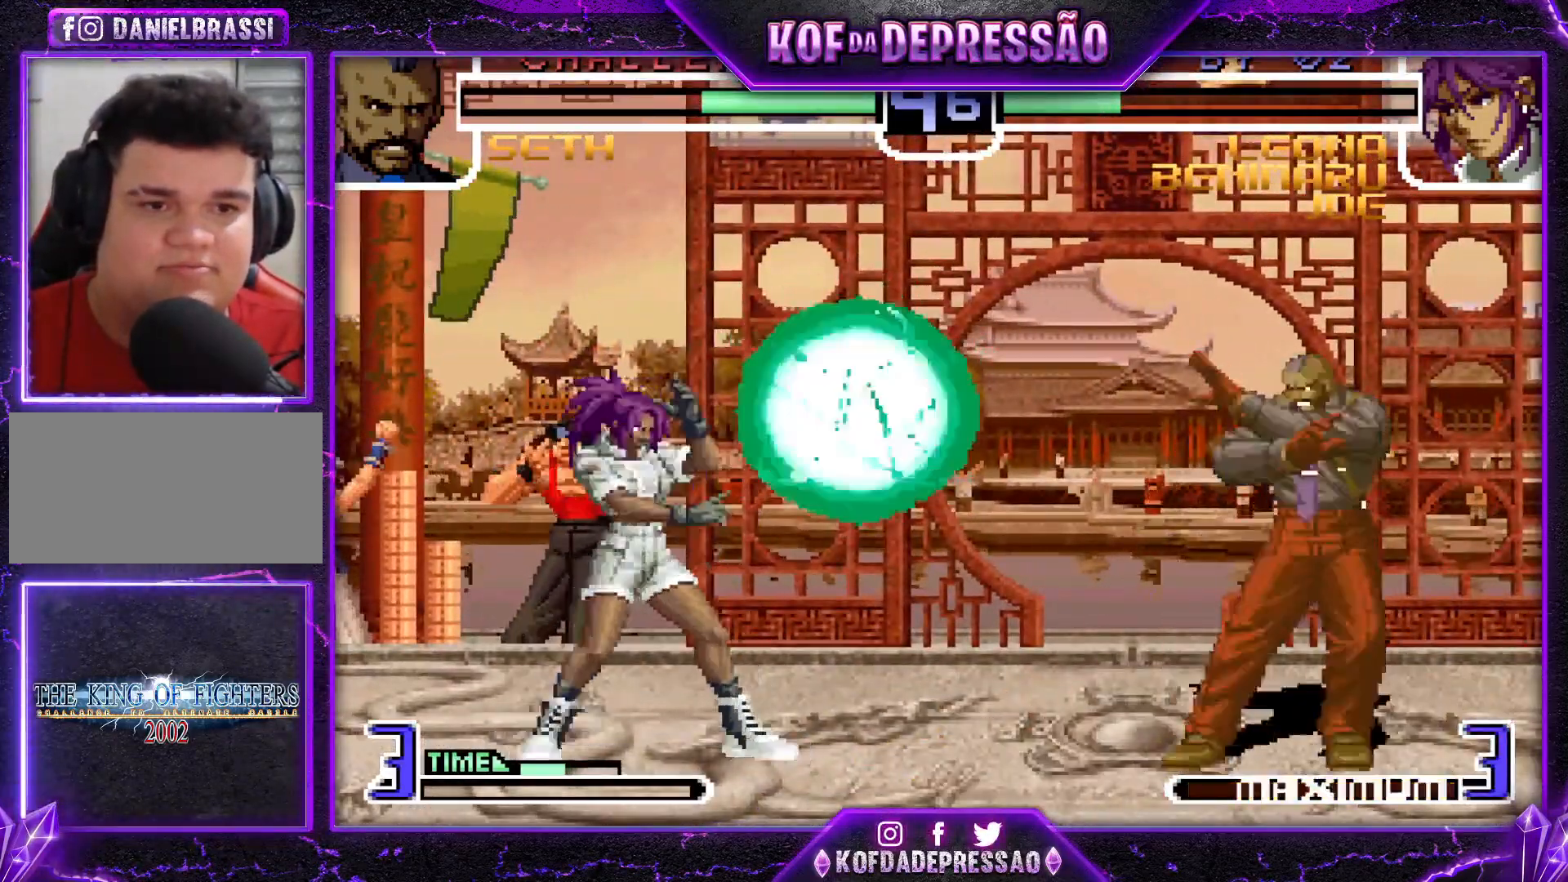
{"buttons": [], "left_stick": "up", "events": [[150, "CROSS", "down"], [167, "left_stick", "left"], [233, "CROSS", "up"], [467, "left_stick", "up"]]}
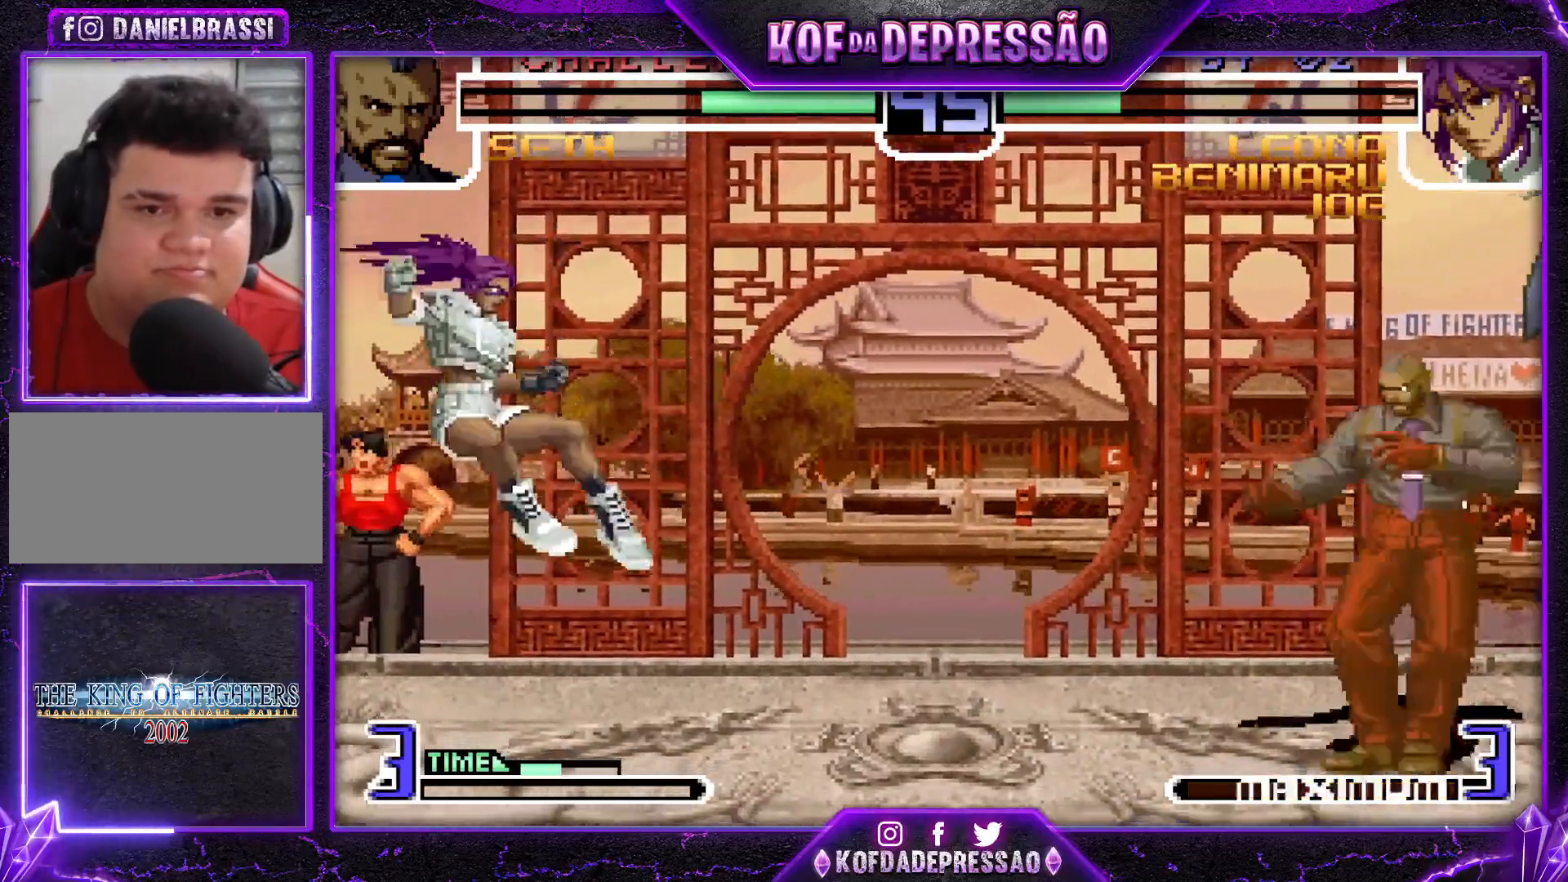
{"buttons": [], "left_stick": "down", "events": [[67, "left_stick", "center"], [150, "CROSS", "down"], [150, "TRIANGLE", "down"], [284, "CROSS", "up"], [300, "TRIANGLE", "up"], [484, "left_stick", "down"]]}
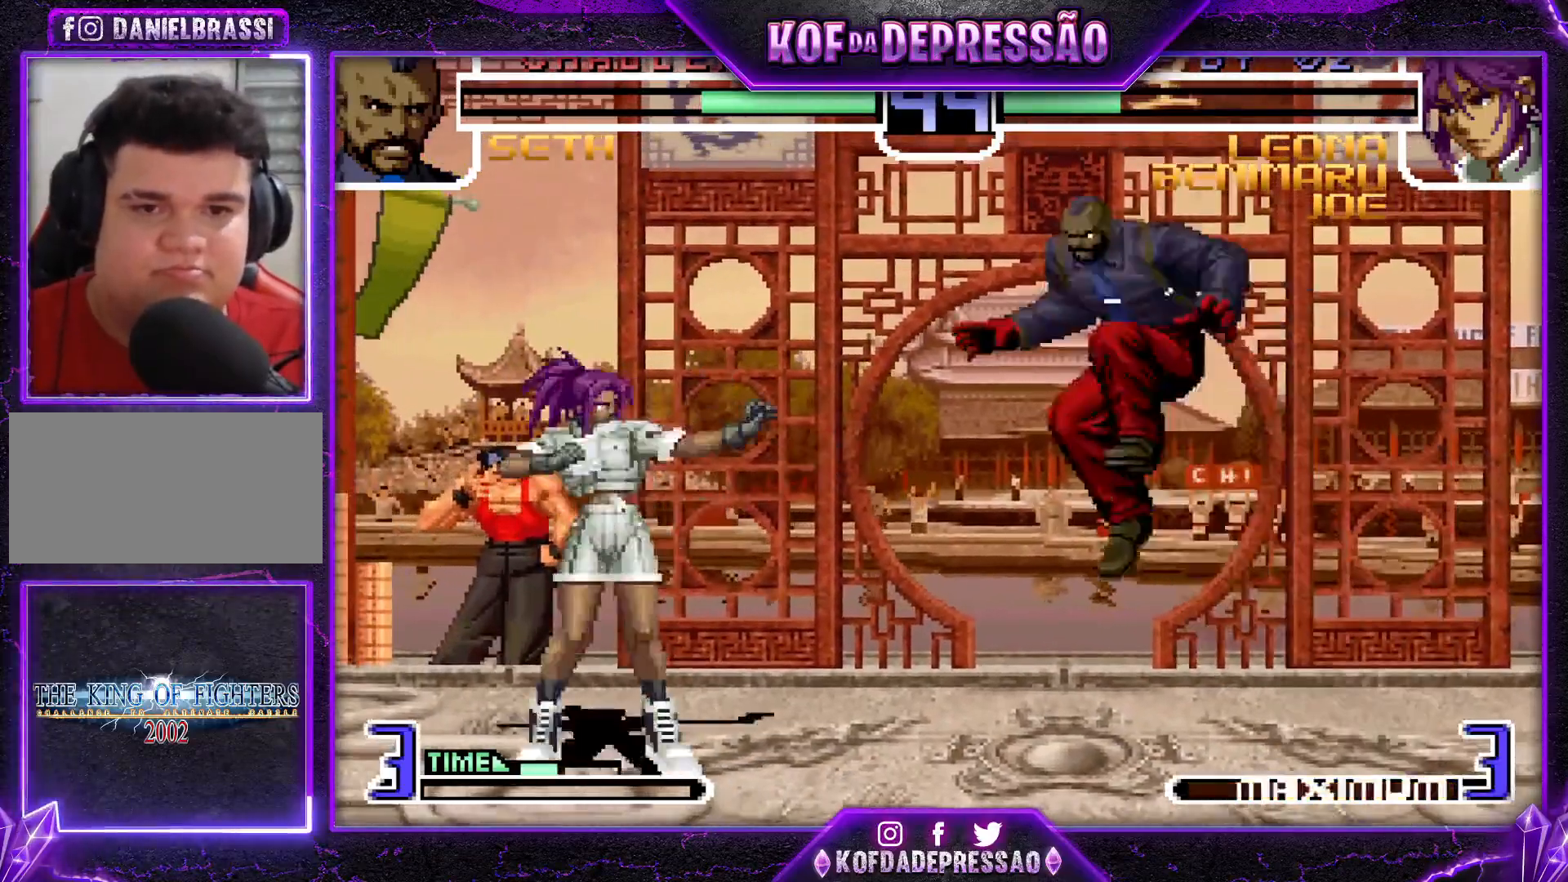
{"buttons": [], "left_stick": "center", "events": [[67, "left_stick", "left"], [200, "CROSS", "down"], [200, "left_stick", "down"], [300, "left_stick", "up-left"], [317, "CROSS", "up"], [450, "left_stick", "up"], [501, "left_stick", "center"]]}
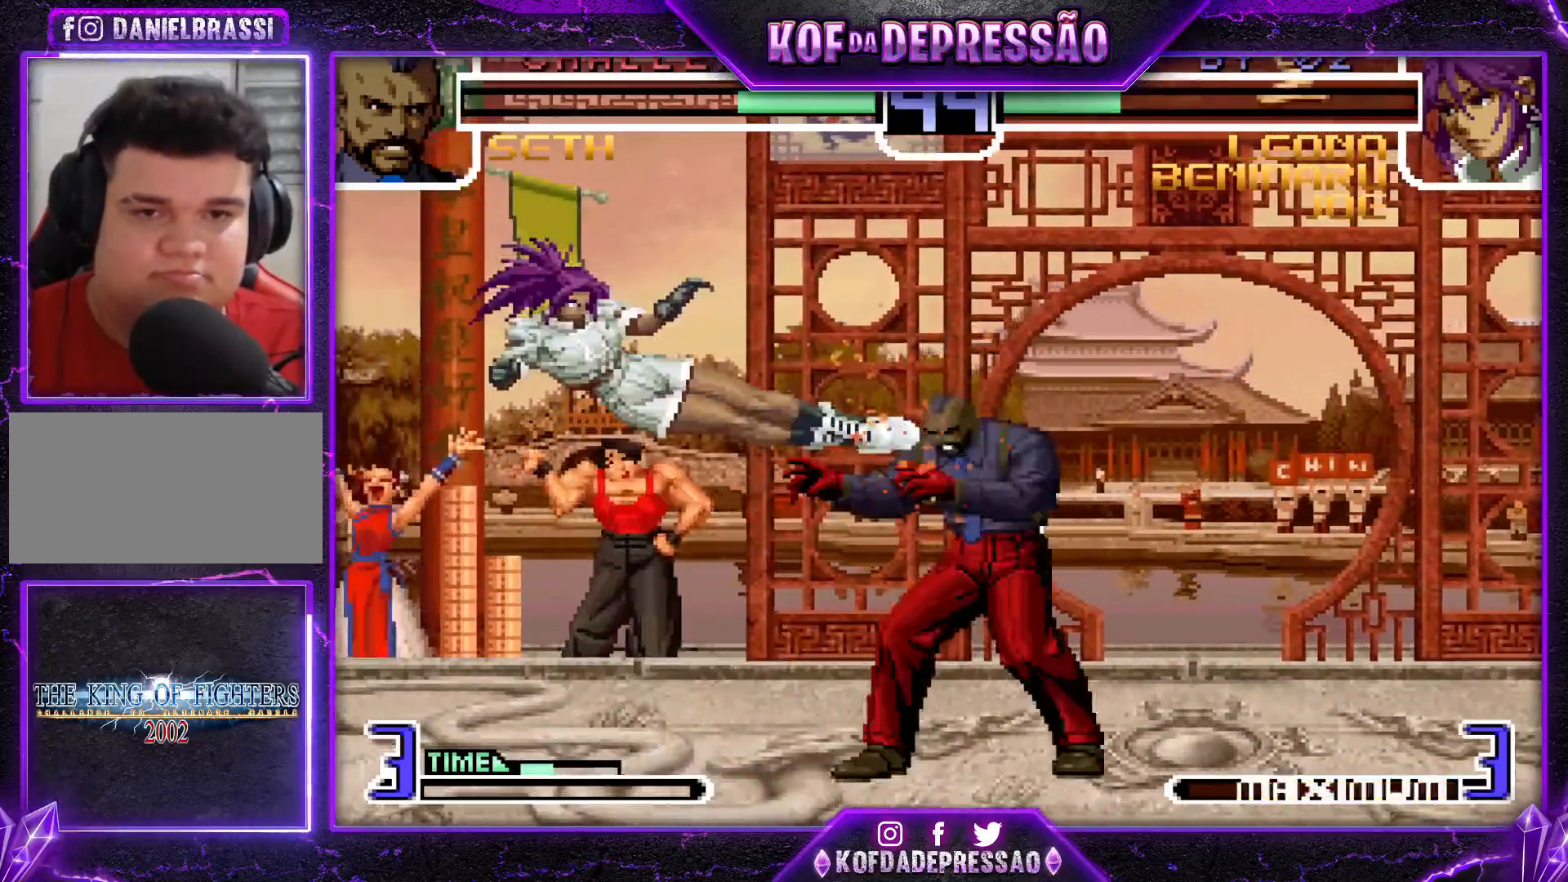
{"buttons": [], "left_stick": "down", "events": [[16, "left_stick", "down"], [100, "left_stick", "up"], [483, "left_stick", "down"]]}
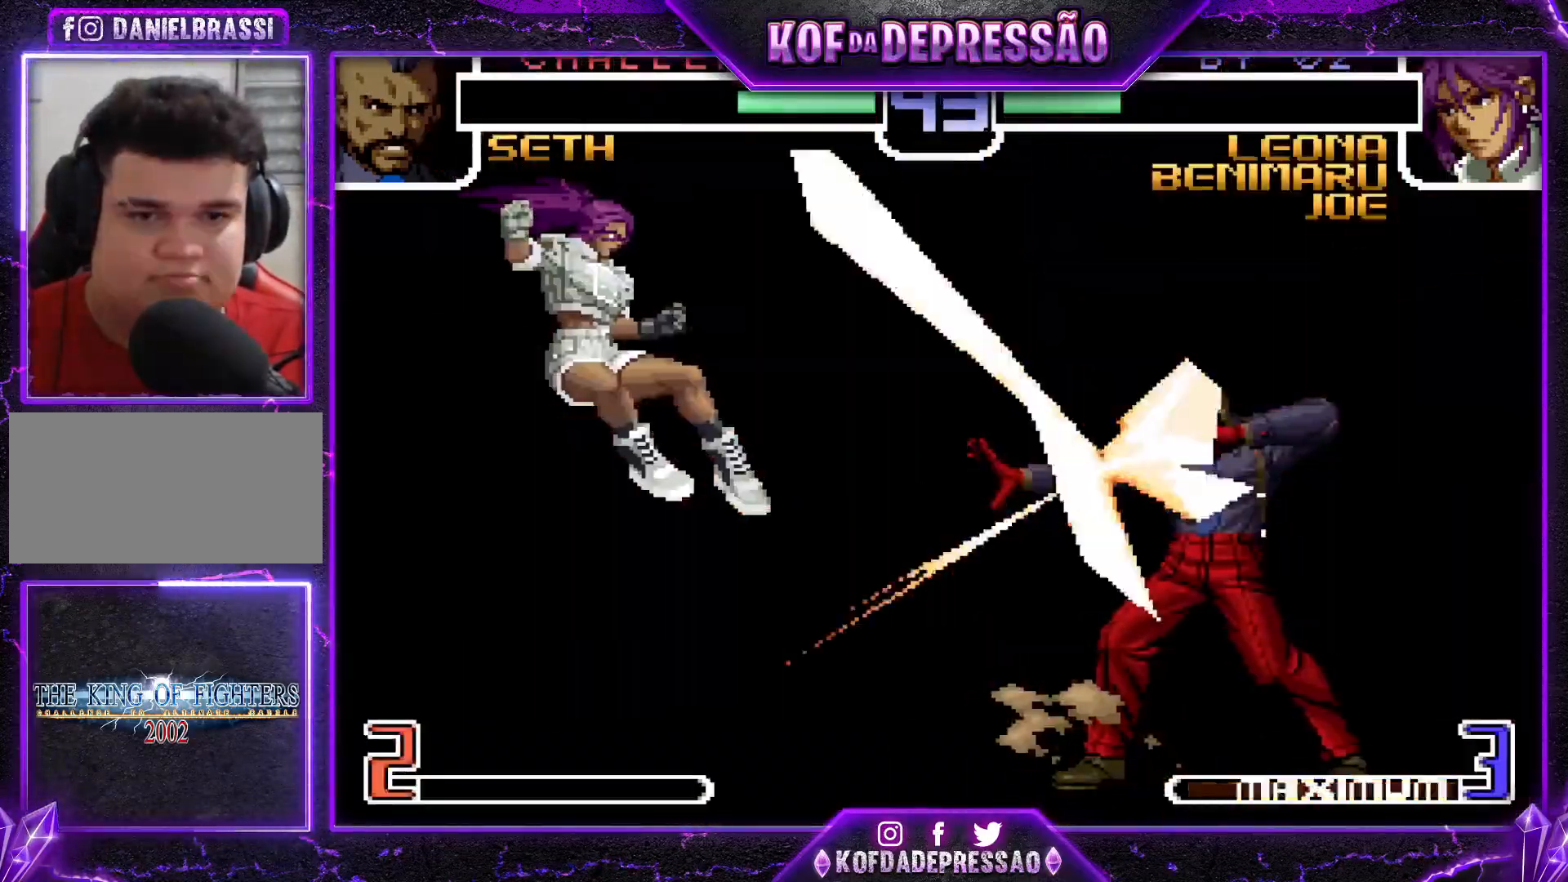
{"buttons": ["CROSS", "TRIANGLE"], "left_stick": "center", "events": [[50, "left_stick", "up"], [133, "left_stick", "down"], [217, "left_stick", "up"], [284, "left_stick", "down"], [350, "CROSS", "down"], [350, "TRIANGLE", "down"], [367, "left_stick", "center"]]}
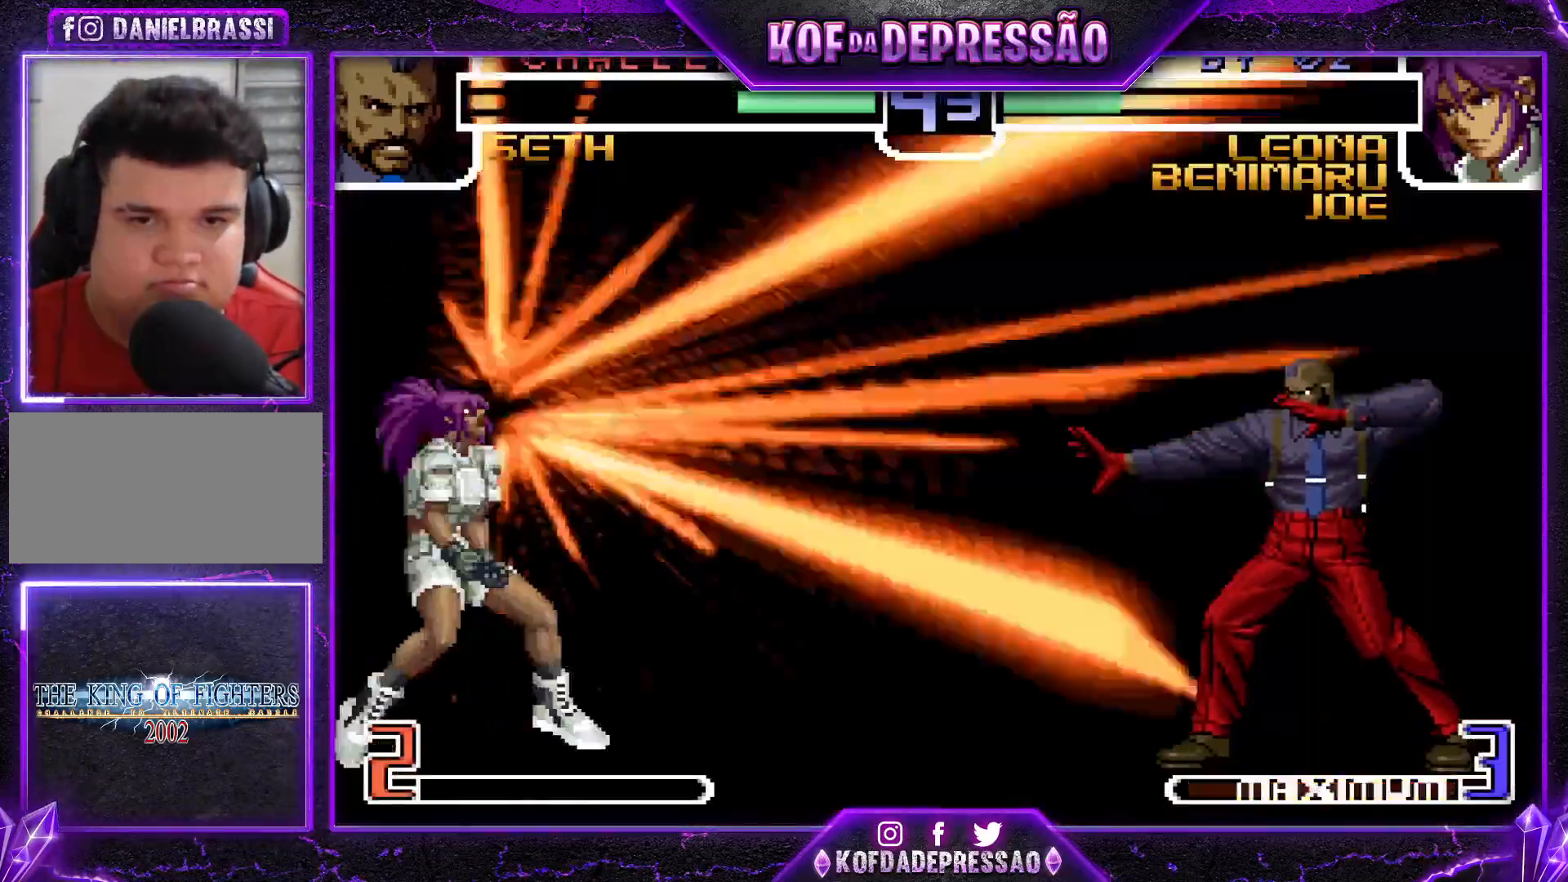
{"buttons": [], "left_stick": "center", "events": [[216, "CROSS", "up"], [216, "TRIANGLE", "up"], [250, "left_stick", "right"], [300, "left_stick", "center"], [450, "left_stick", "right"], [500, "left_stick", "center"]]}
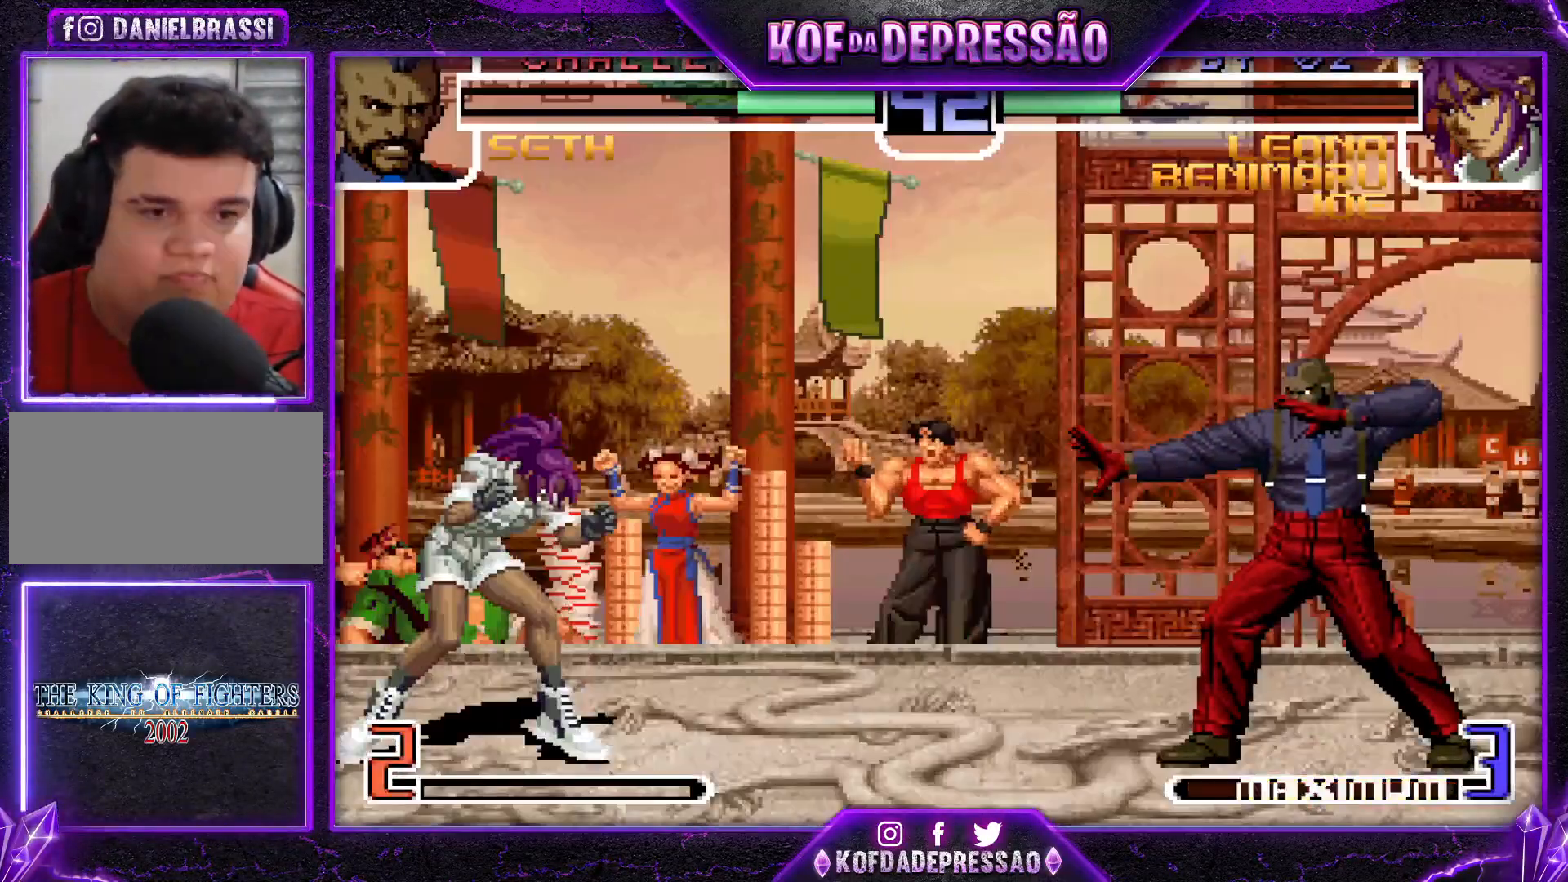
{"buttons": [], "left_stick": "right", "events": [[50, "left_stick", "right"]]}
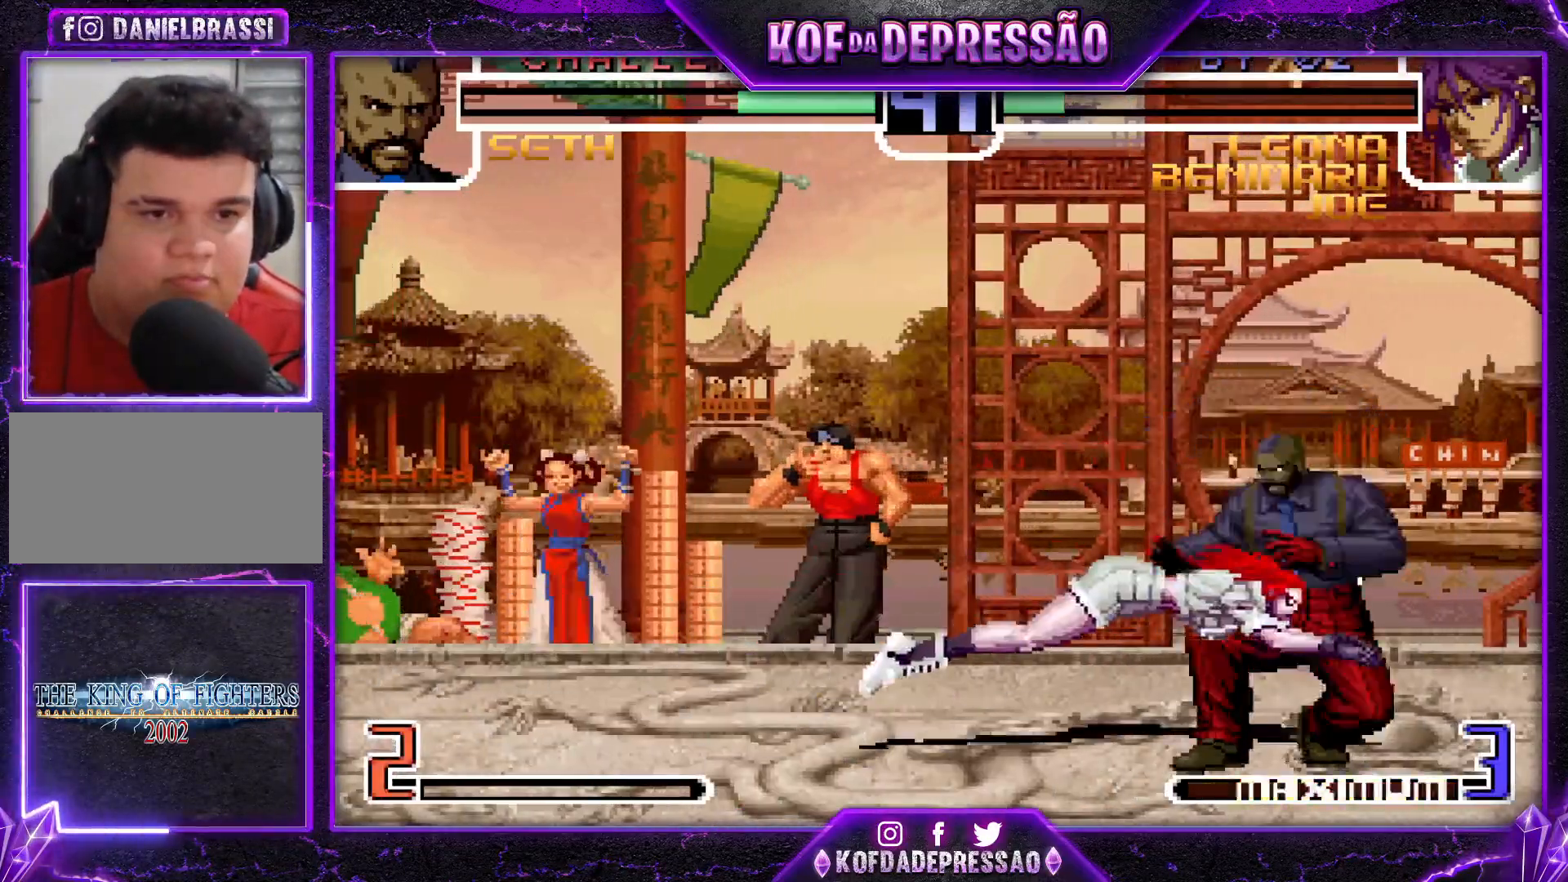
{"buttons": [], "left_stick": "right", "events": [[350, "CROSS", "down"], [433, "CROSS", "up"]]}
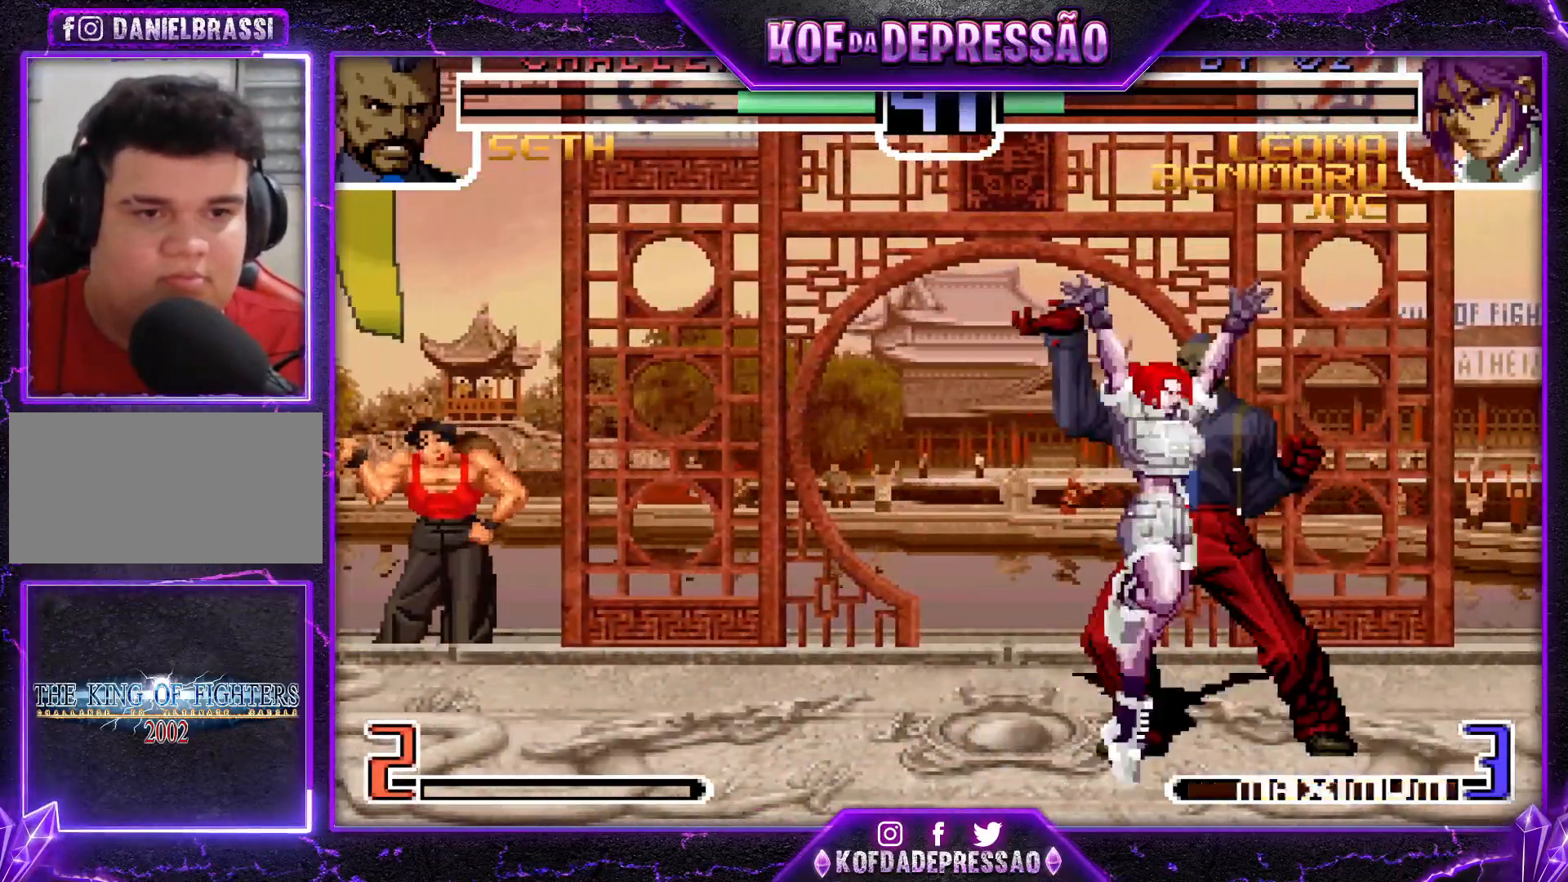
{"buttons": [], "left_stick": "right", "events": [[284, "R1", "down"], [284, "TRIANGLE", "down"], [334, "R1", "up"], [334, "TRIANGLE", "up"], [334, "left_stick", "center"], [384, "left_stick", "right"]]}
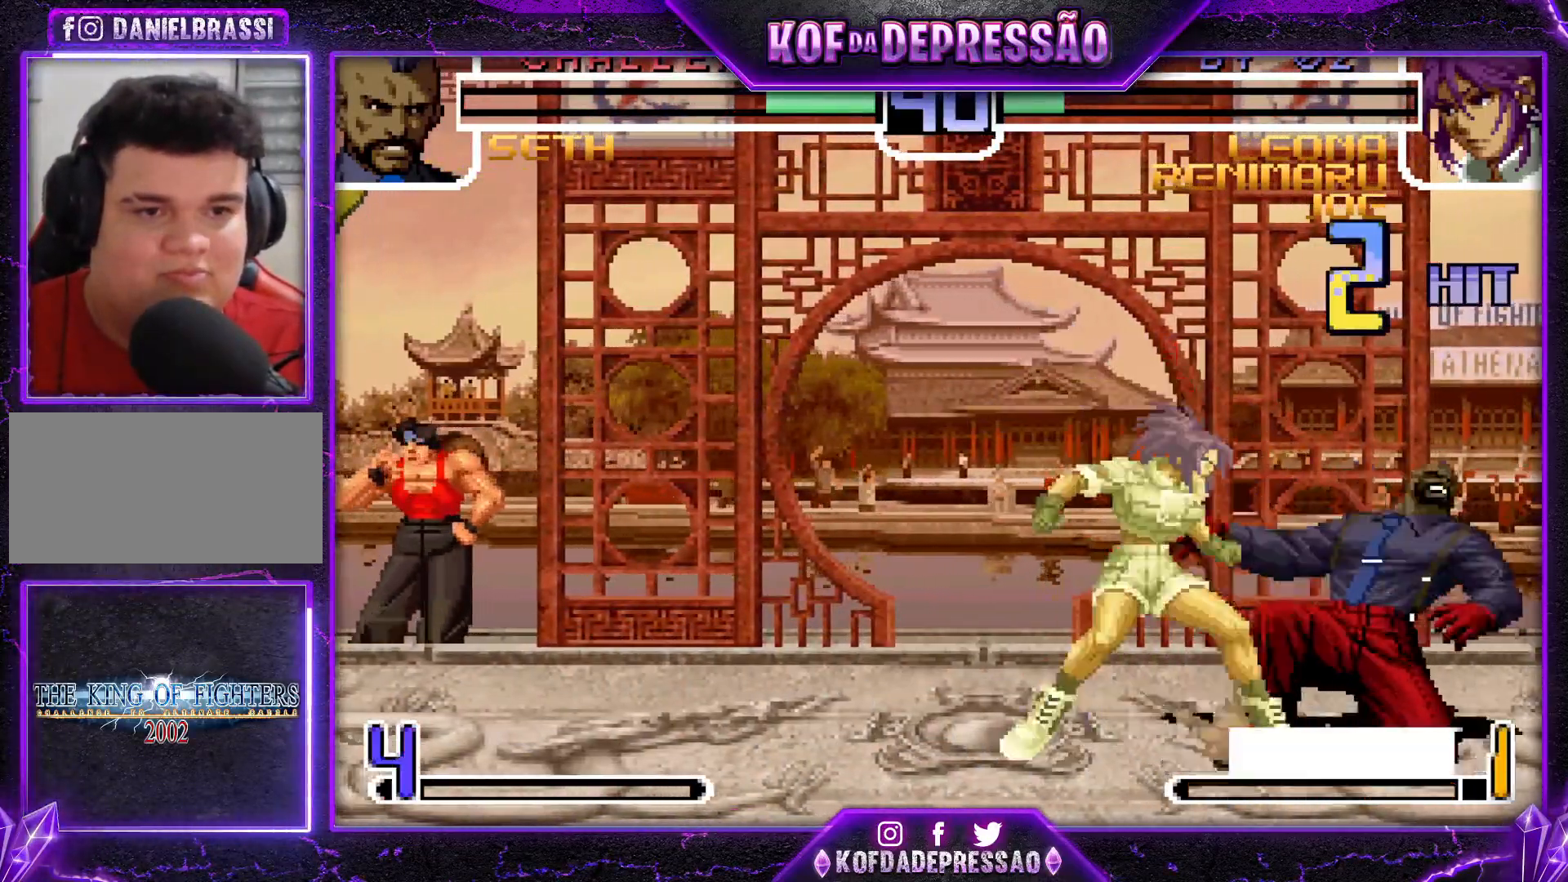
{"buttons": [], "left_stick": "center", "events": [[33, "CROSS", "down"], [83, "left_stick", "center"], [100, "CROSS", "up"], [133, "left_stick", "left"], [183, "left_stick", "down"], [233, "left_stick", "left"], [250, "CROSS", "down"], [333, "left_stick", "center"], [350, "CROSS", "up"]]}
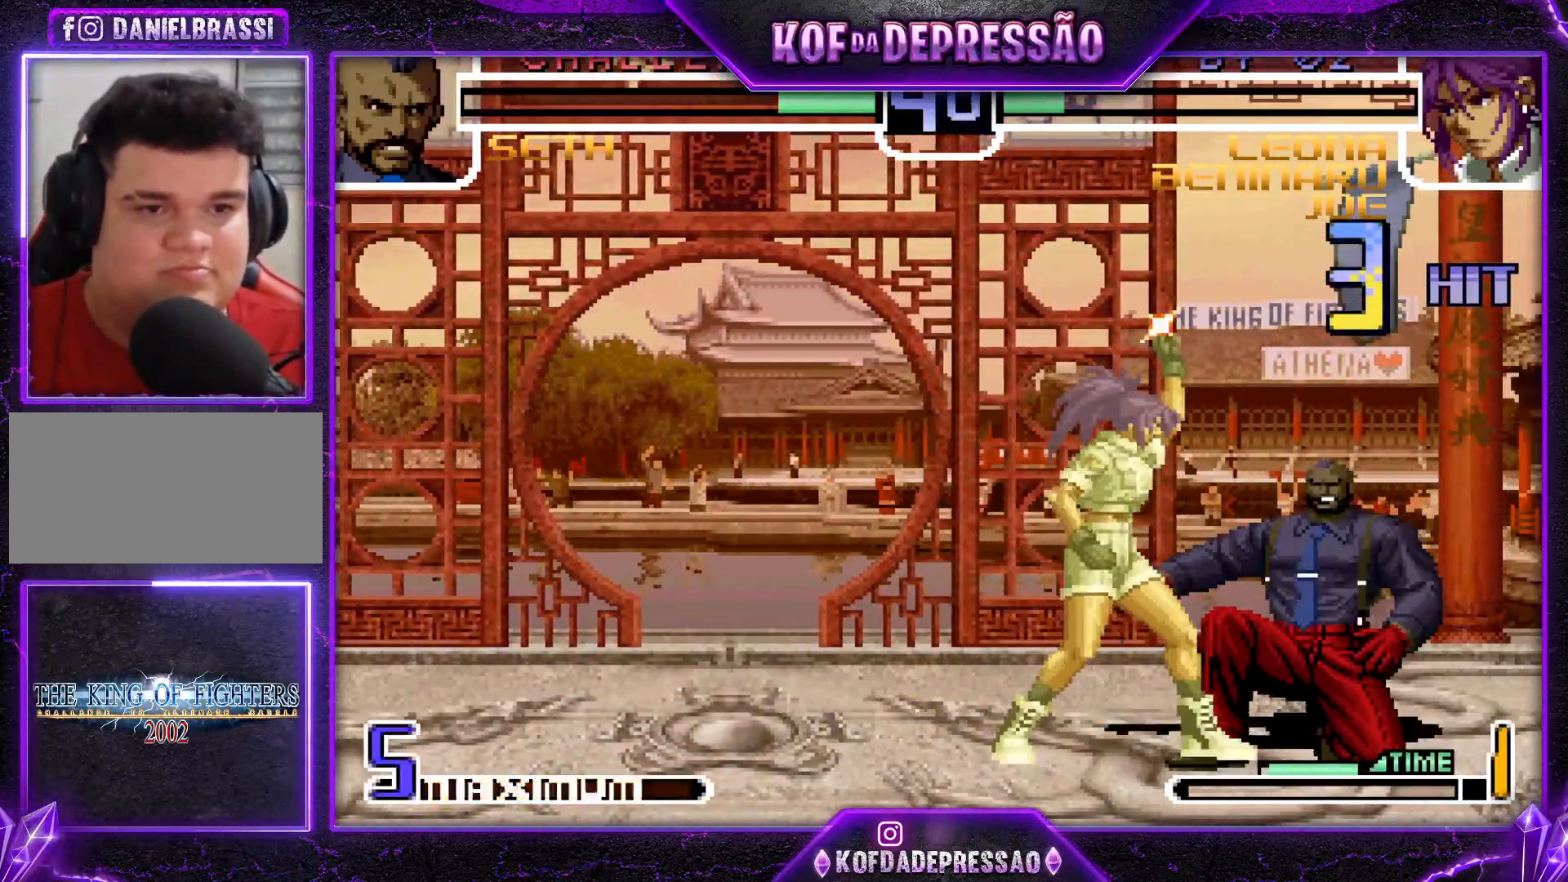
{"buttons": [], "left_stick": "center", "events": [[334, "CROSS", "down"], [367, "CROSS", "up"], [400, "CROSS", "down"], [484, "CROSS", "up"]]}
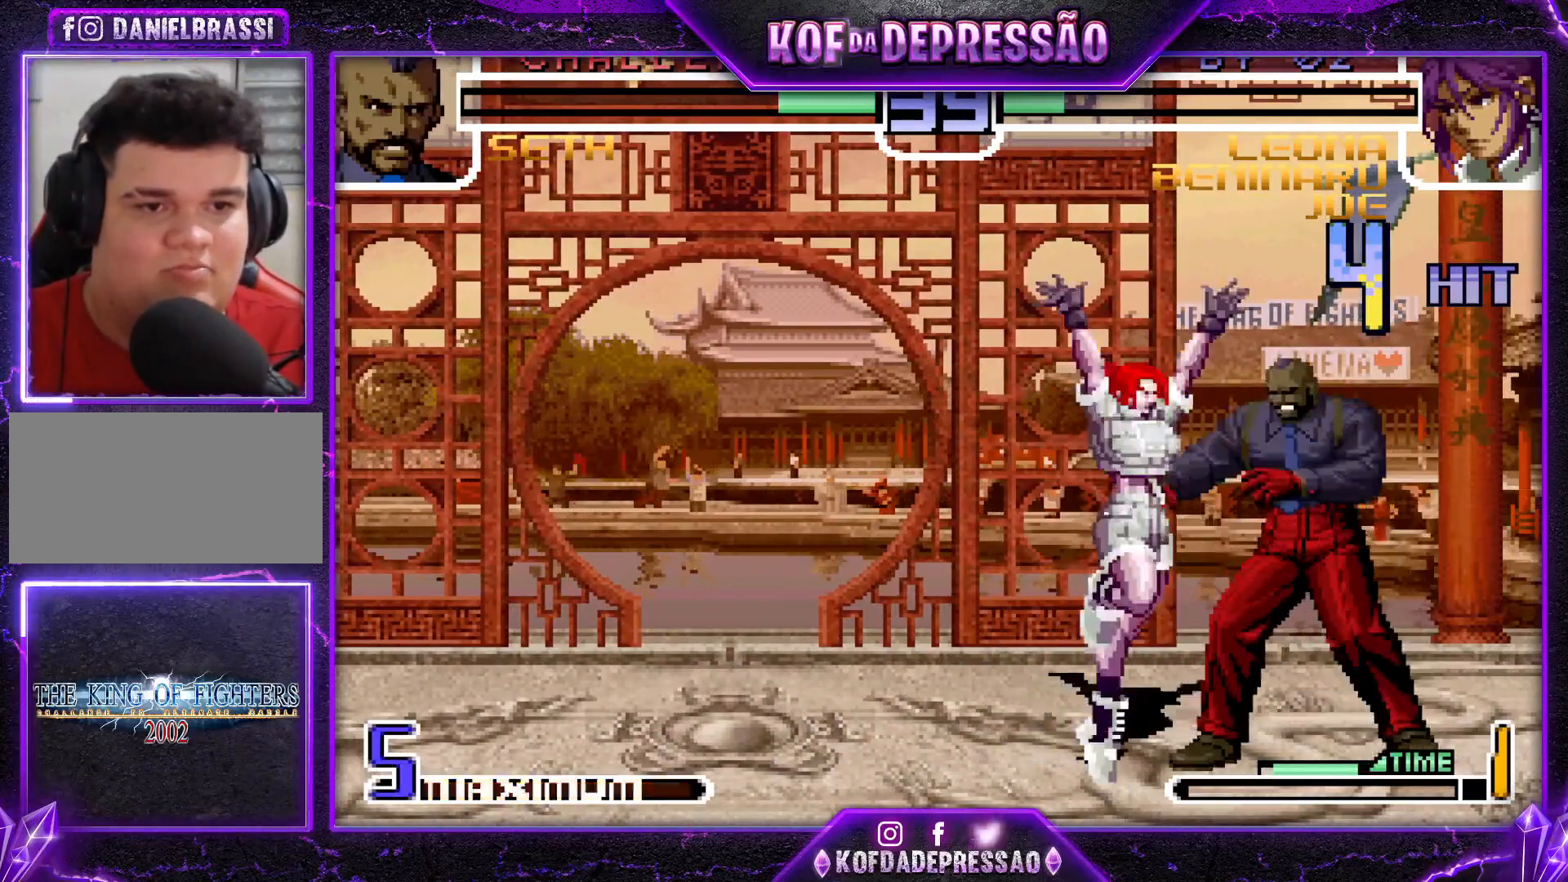
{"buttons": ["CROSS"], "left_stick": "center", "events": [[16, "left_stick", "right"], [83, "left_stick", "down"], [150, "left_stick", "left"], [266, "left_stick", "down"], [333, "left_stick", "right"], [350, "CROSS", "down"], [350, "TRIANGLE", "down"], [383, "CIRCLE", "down"], [400, "CIRCLE", "up"], [417, "left_stick", "center"], [500, "TRIANGLE", "up"]]}
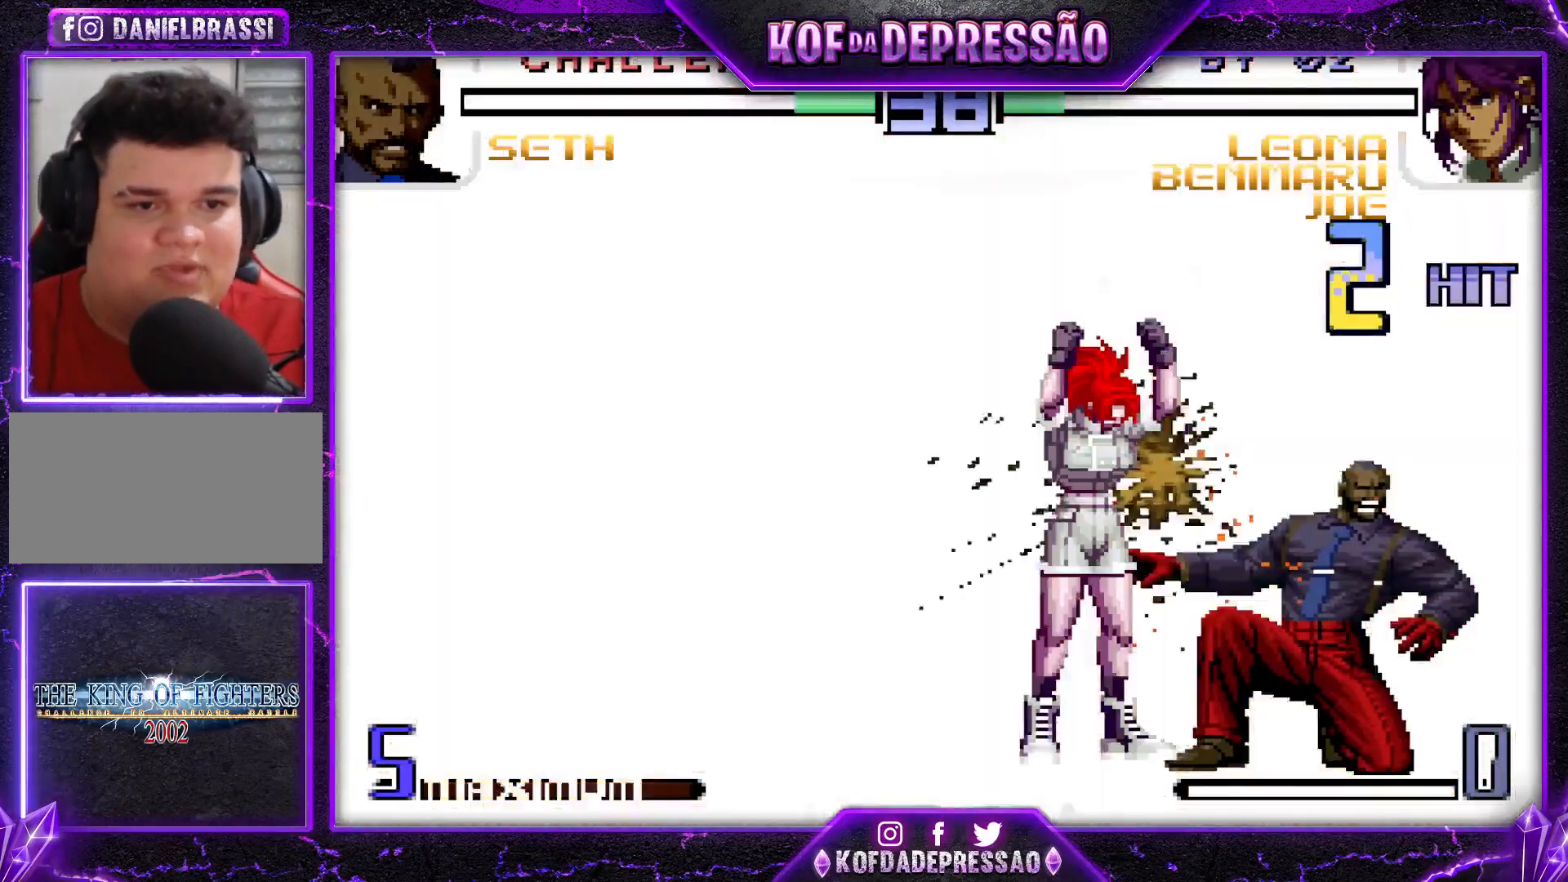
{"buttons": [], "left_stick": "center", "events": [[17, "CROSS", "up"], [350, "CIRCLE", "down"], [350, "CROSS", "down"], [350, "SQUARE", "down"], [350, "TRIANGLE", "down"], [367, "CIRCLE", "up"], [367, "L2", "down"], [367, "R1", "down"], [367, "R2", "down"], [384, "CIRCLE", "down"], [384, "L2", "up"], [384, "R1", "up"], [400, "R2", "up"], [417, "CIRCLE", "up"], [417, "TRIANGLE", "up"], [434, "SQUARE", "up"], [450, "CROSS", "up"]]}